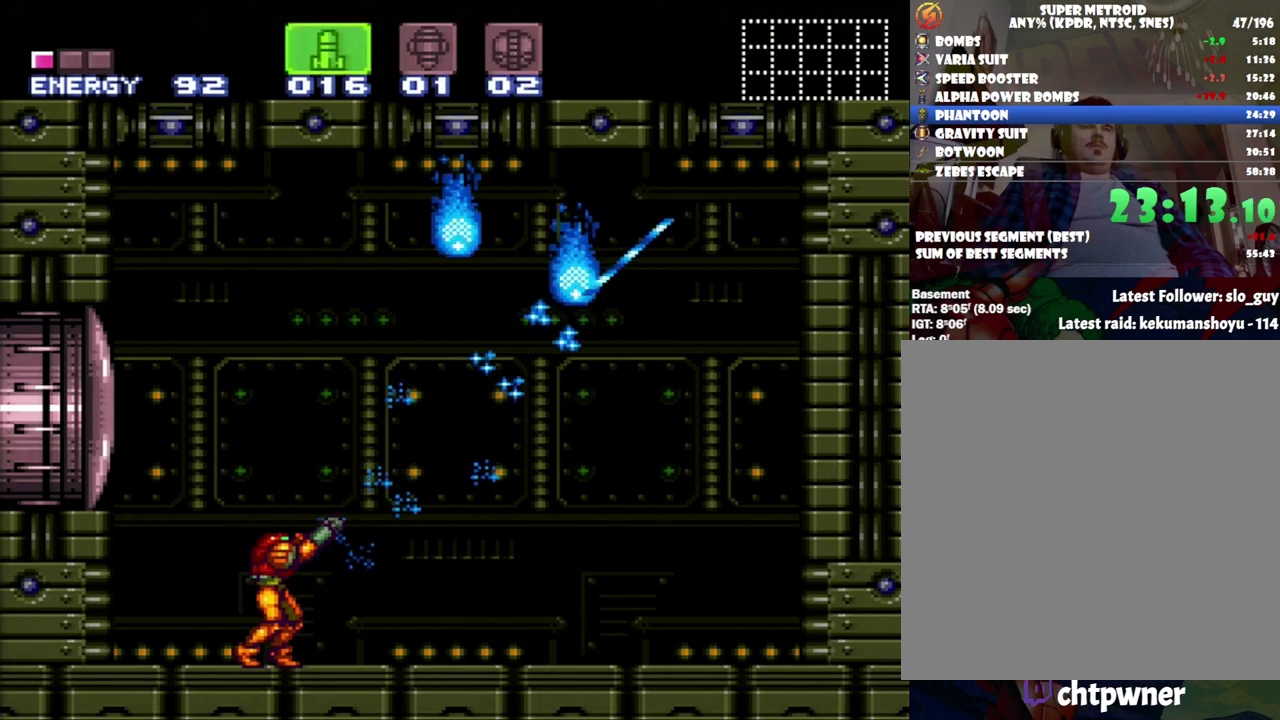
Gameplay with a controller (Nintendo layout); each line is a JSON object with the inputs held at the frame after it. "events" lists button and stick changes between this image and that frame as [ms after this image, input, new state], when the widget could be followed in between. Not read: L3 R3.
{"buttons": ["R1"], "events": [[50, "X", "up"], [250, "R1", "up"], [300, "R1", "down"]]}
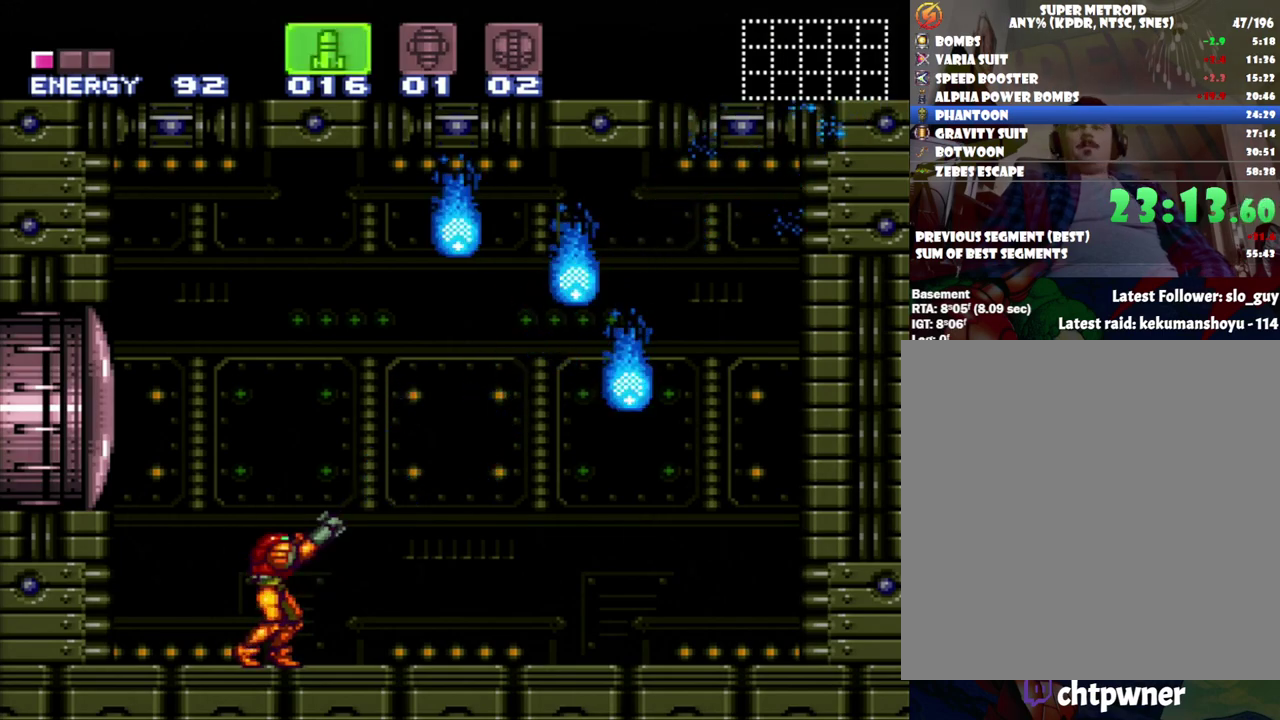
{"buttons": ["R1"], "events": []}
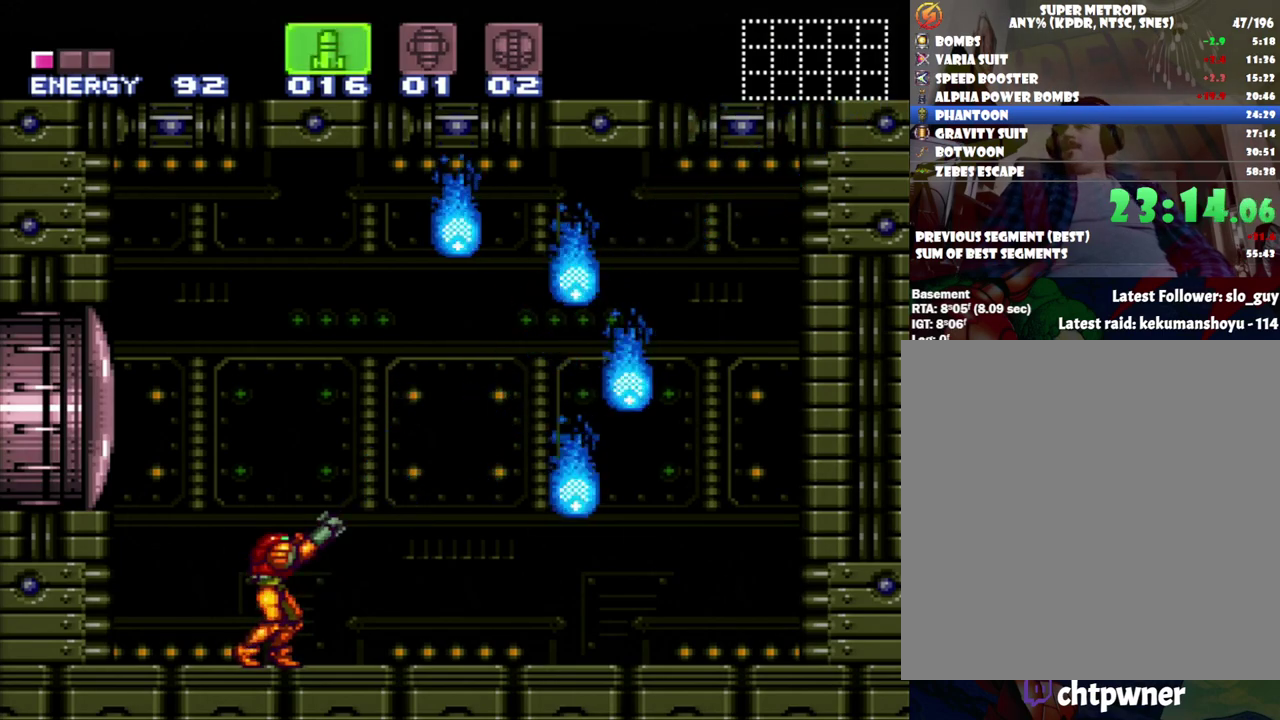
{"buttons": ["R1"], "events": []}
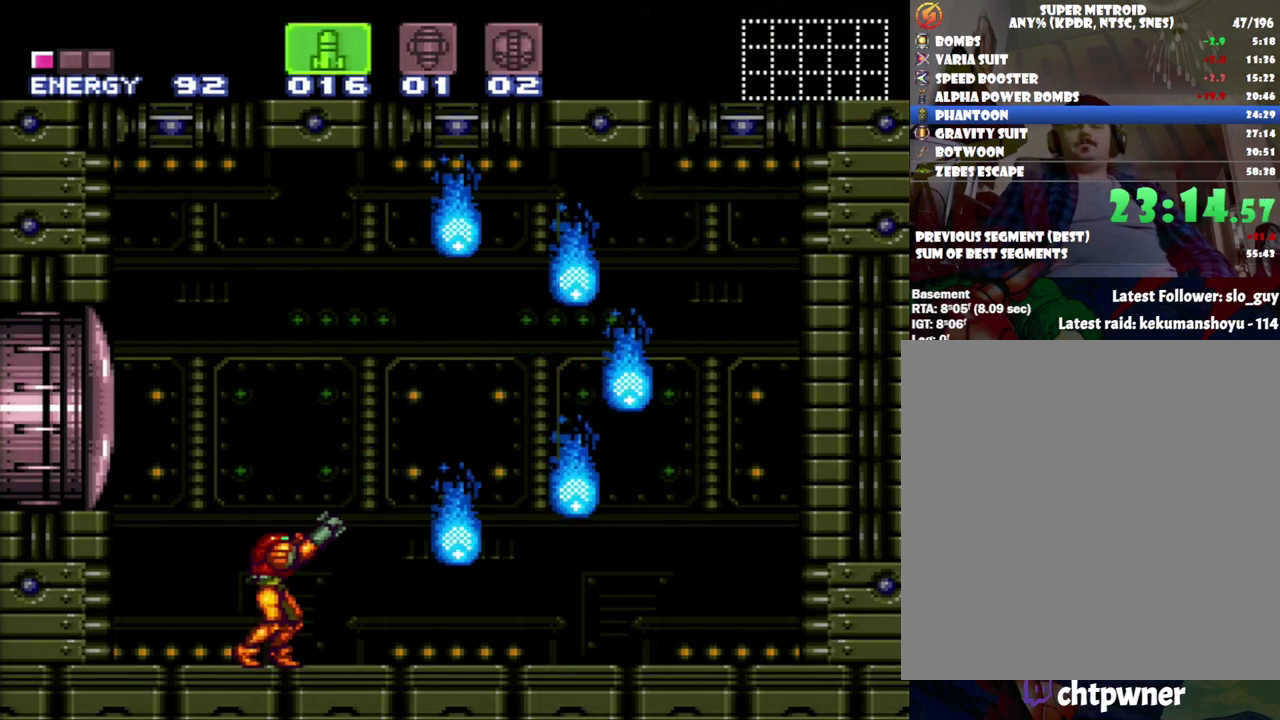
{"buttons": ["R1"], "events": []}
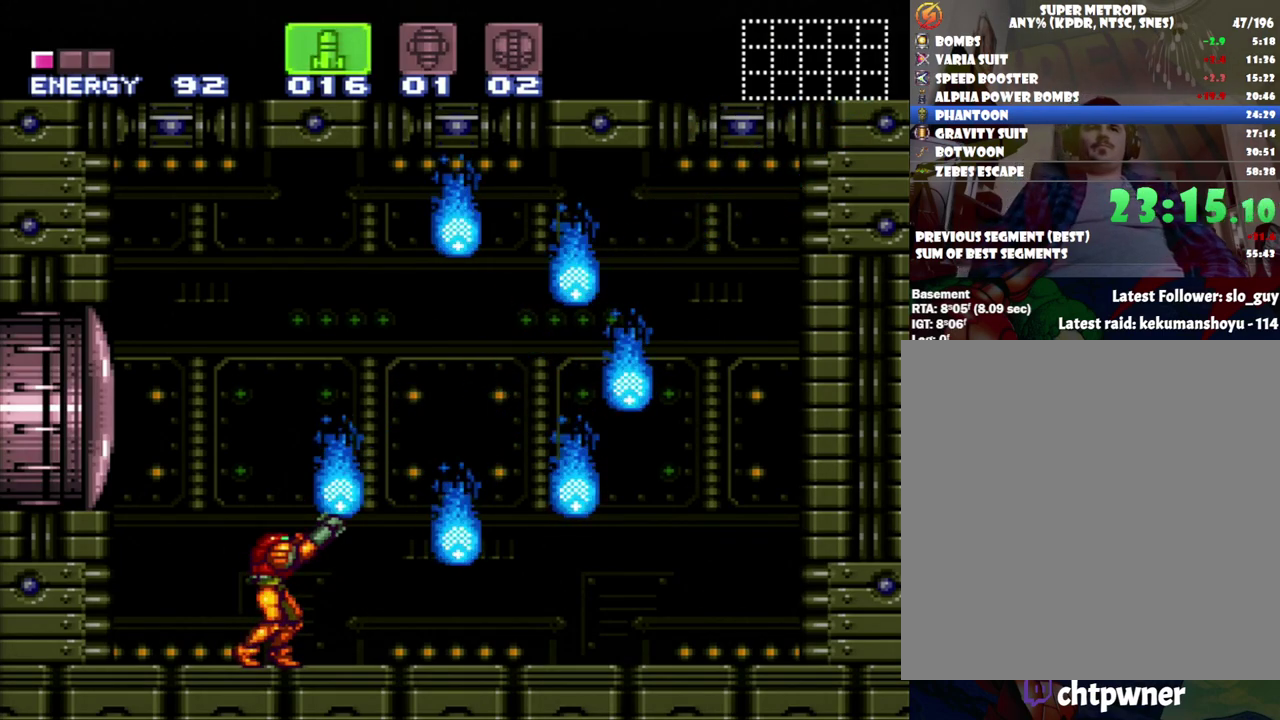
{"buttons": ["R1"], "events": []}
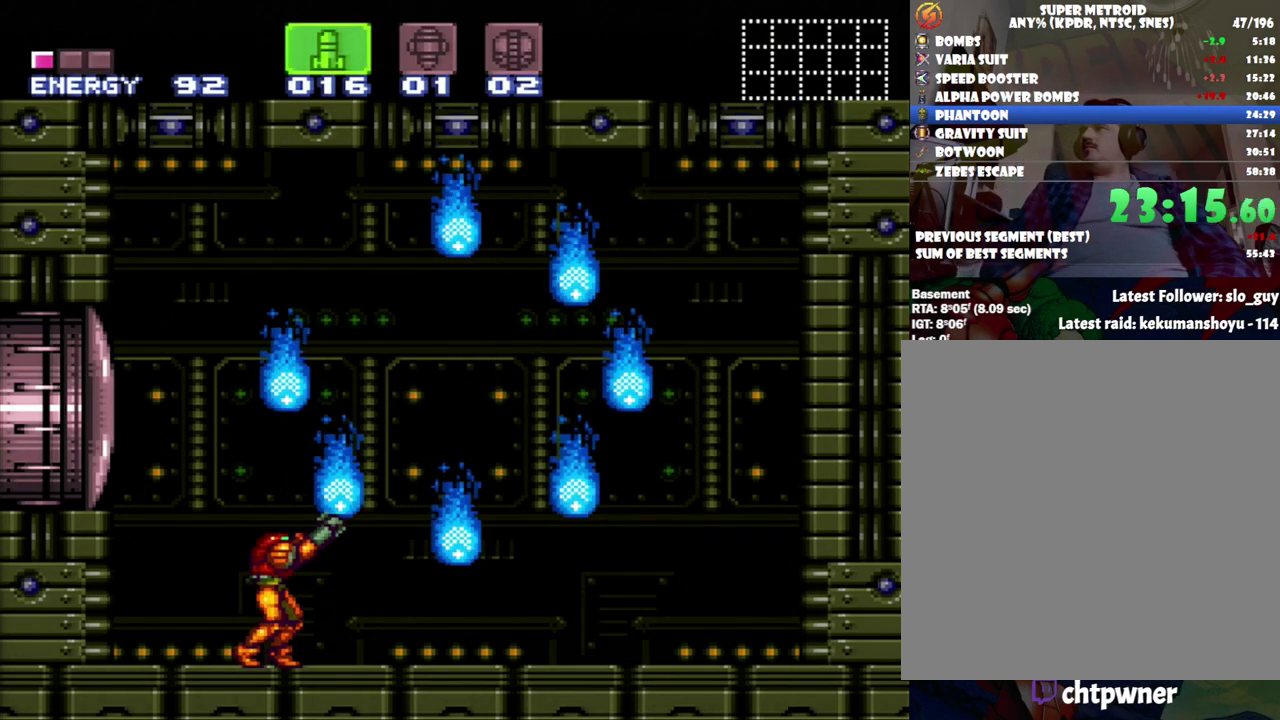
{"buttons": ["R1"], "events": []}
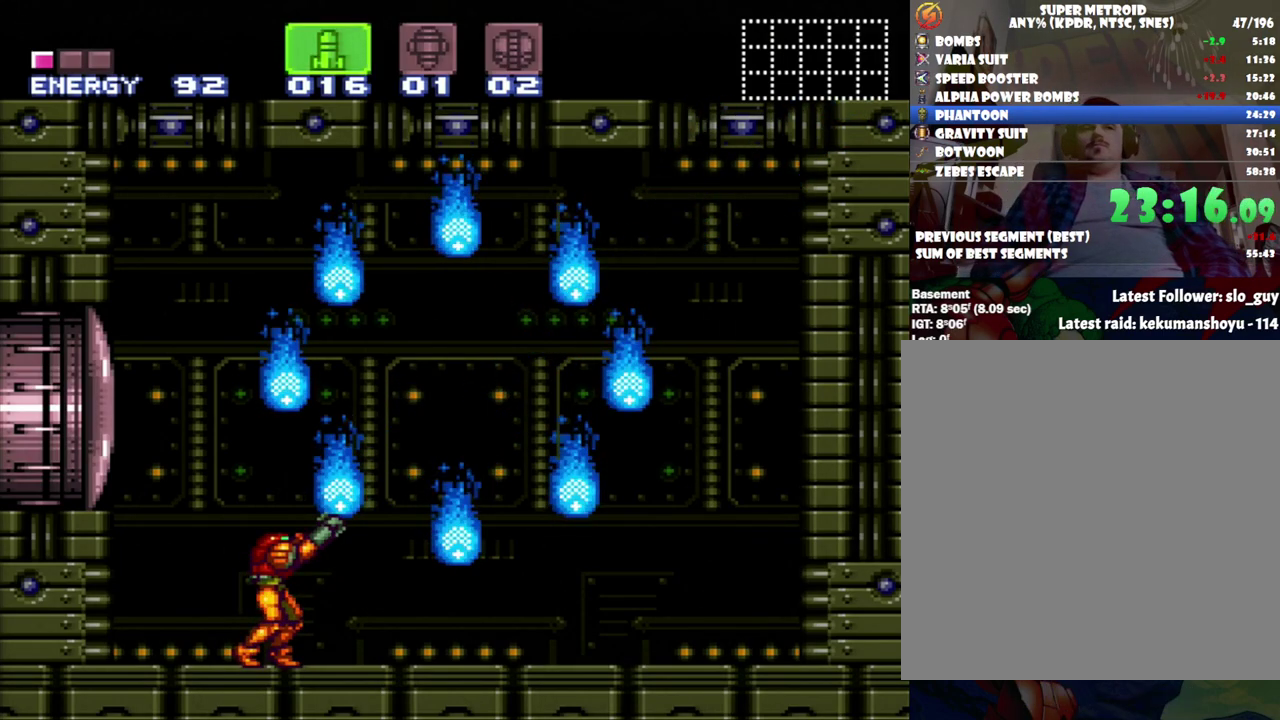
{"buttons": ["R1"], "events": []}
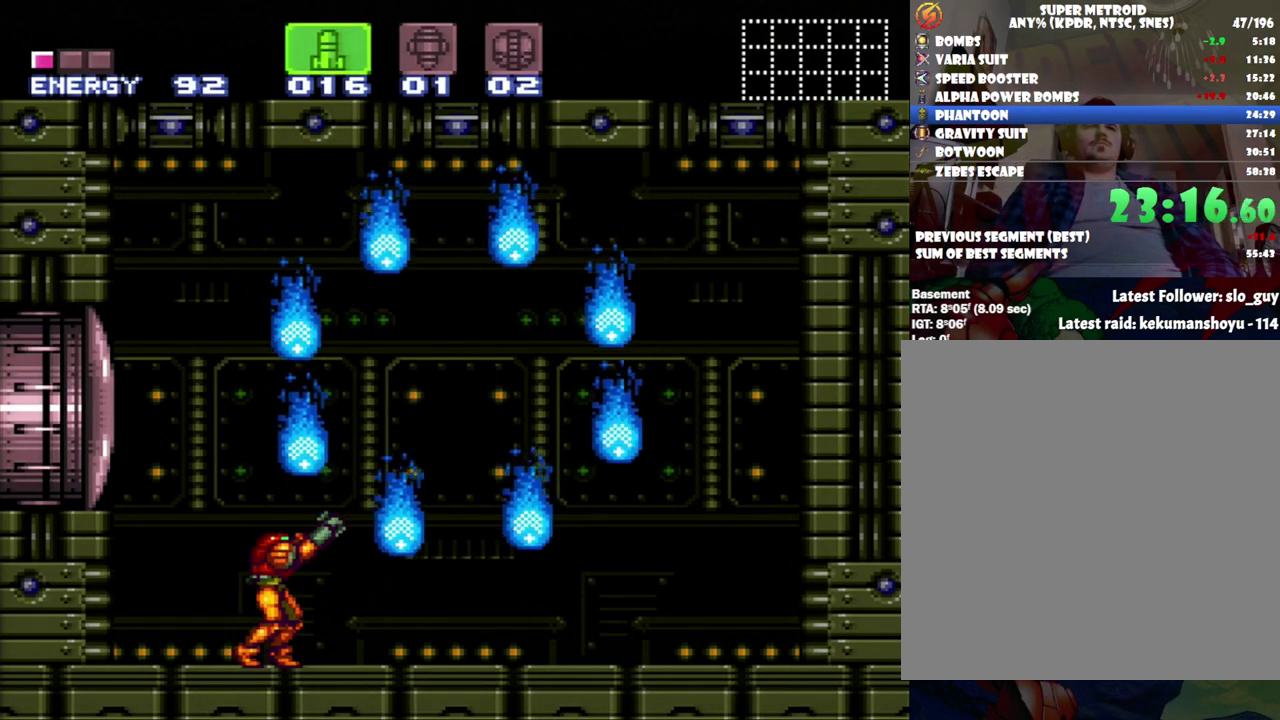
{"buttons": ["R1"], "events": []}
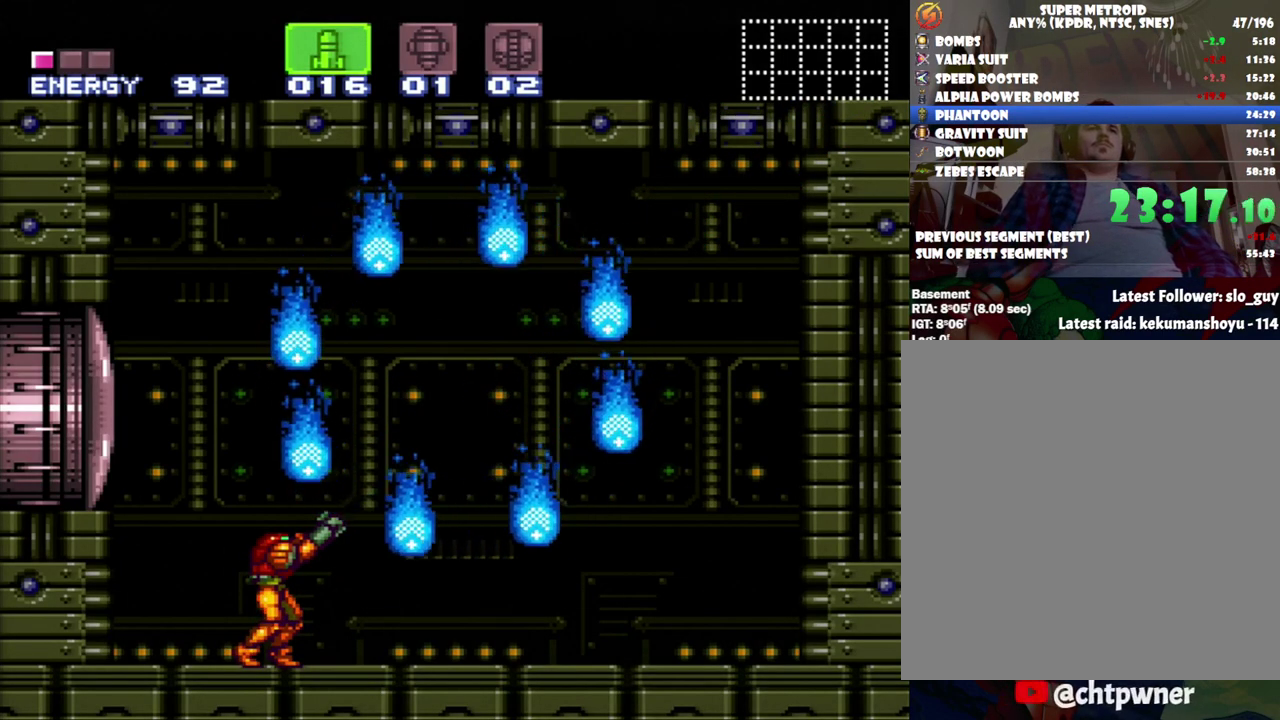
{"buttons": ["R1"], "events": []}
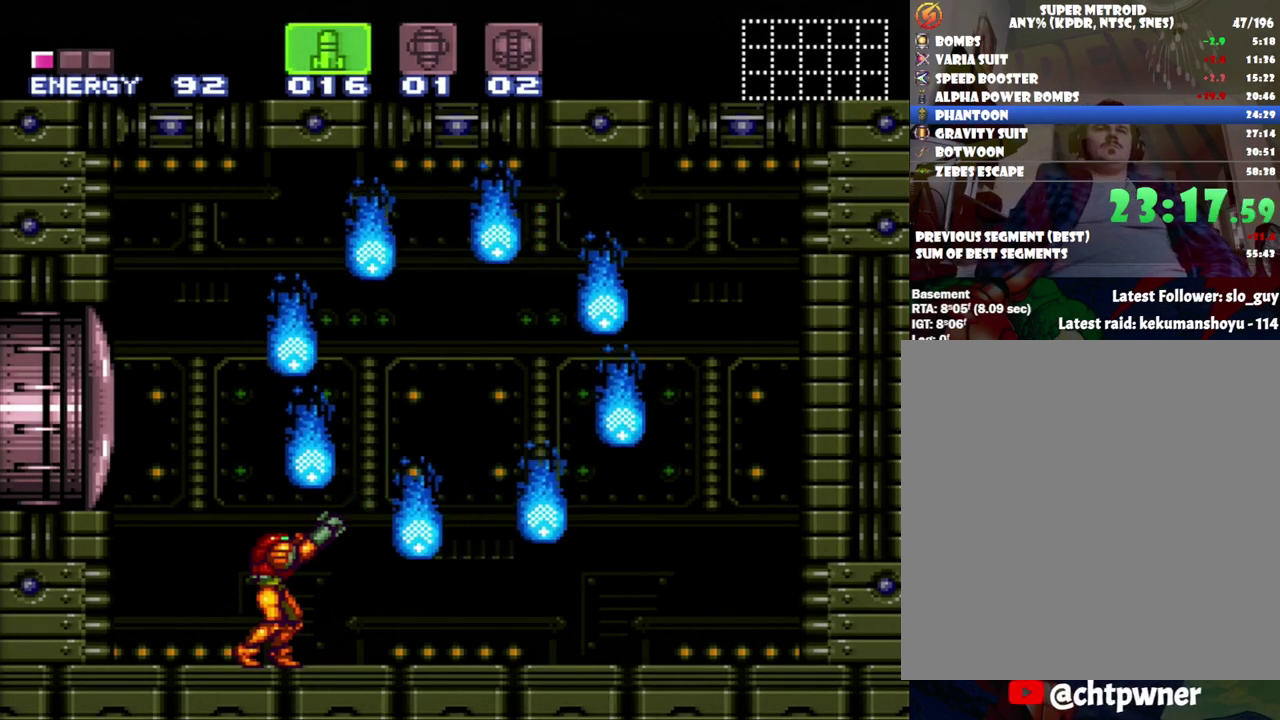
{"buttons": ["R1"], "events": []}
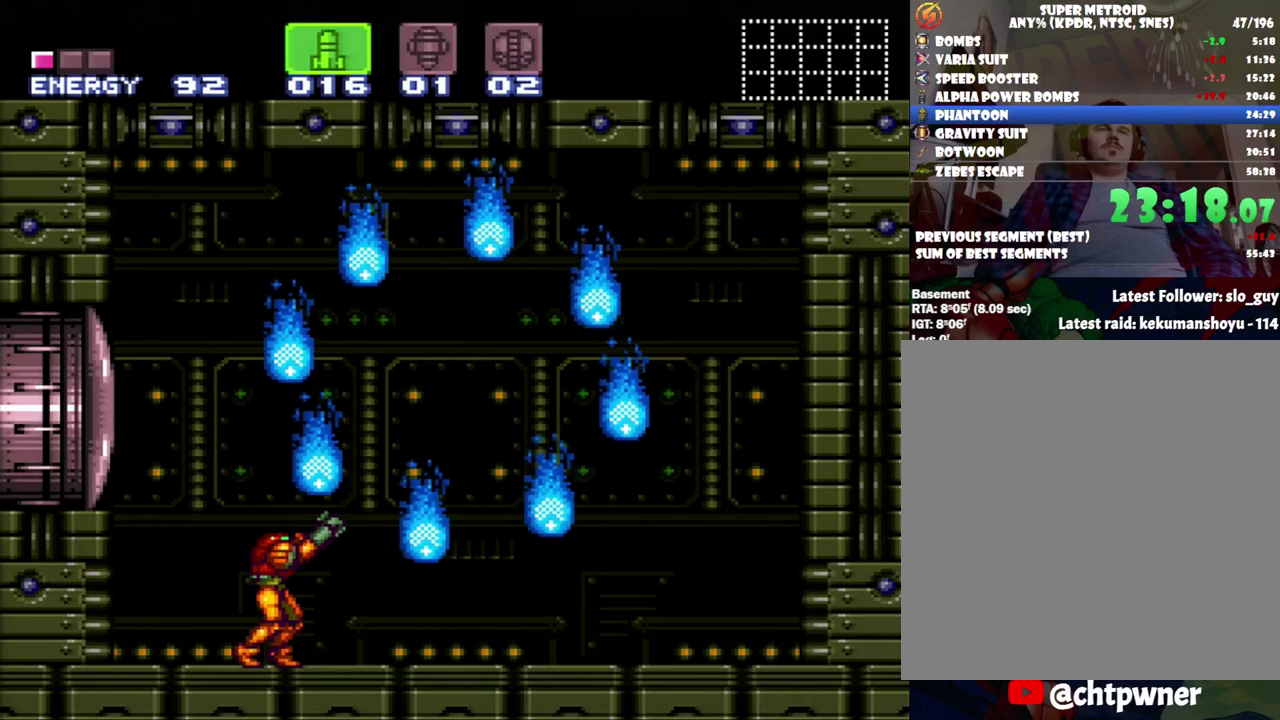
{"buttons": ["R1"], "events": []}
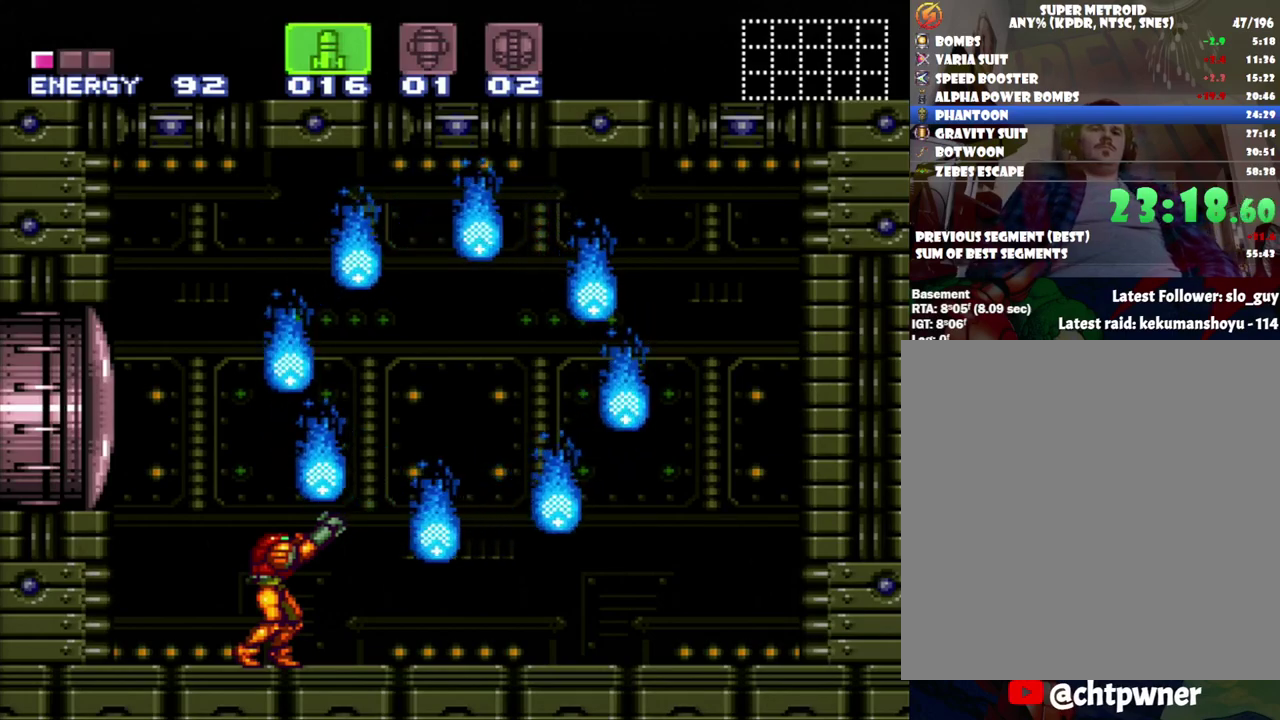
{"buttons": ["R1"], "events": []}
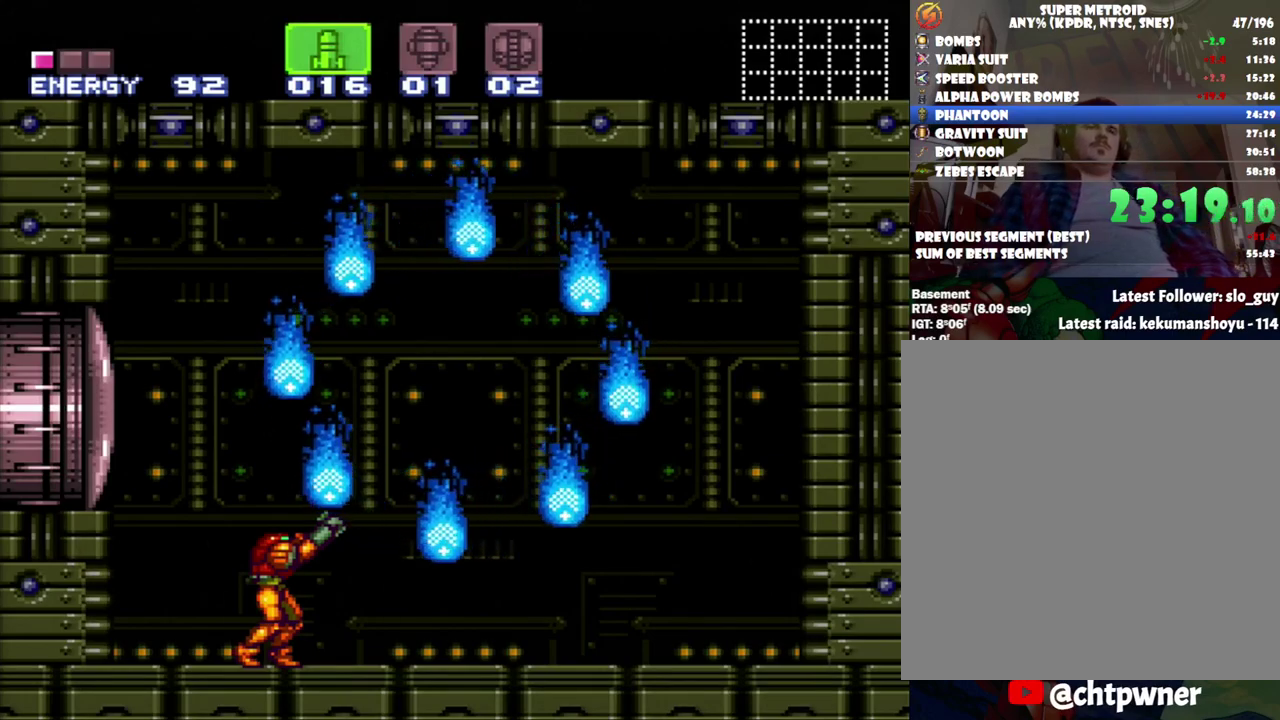
{"buttons": ["R1"], "events": []}
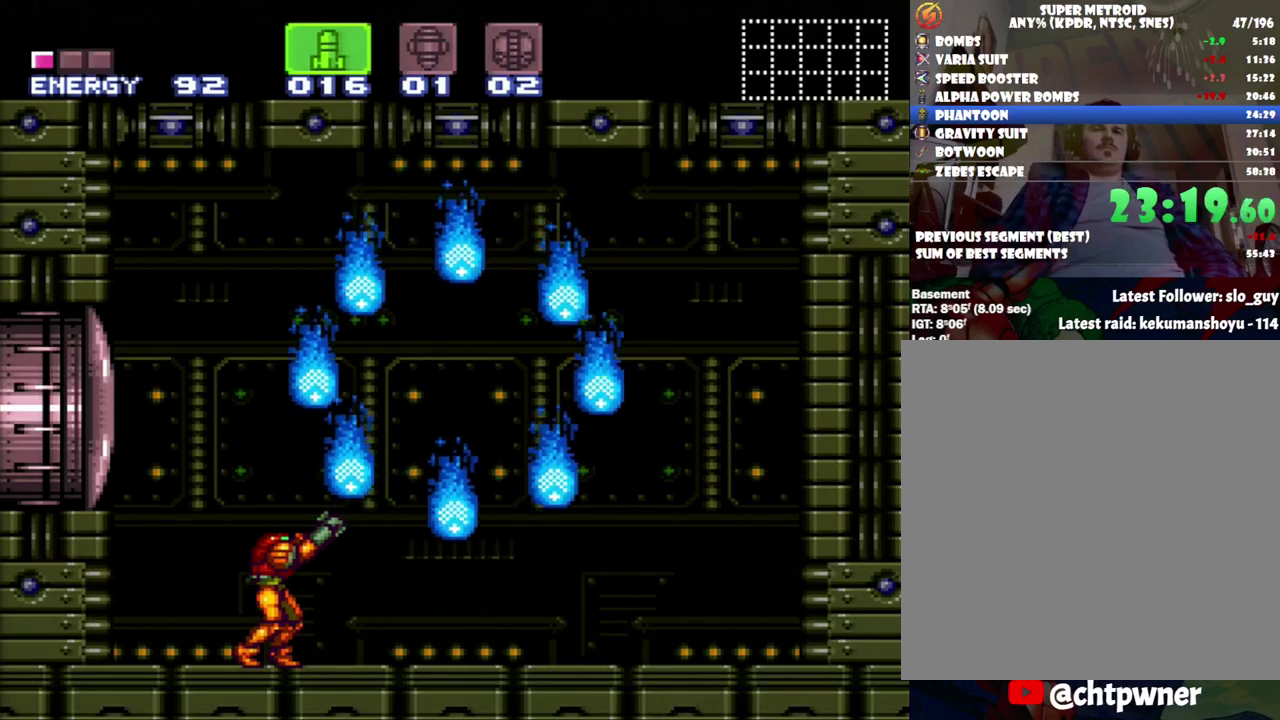
{"buttons": ["R1"], "events": []}
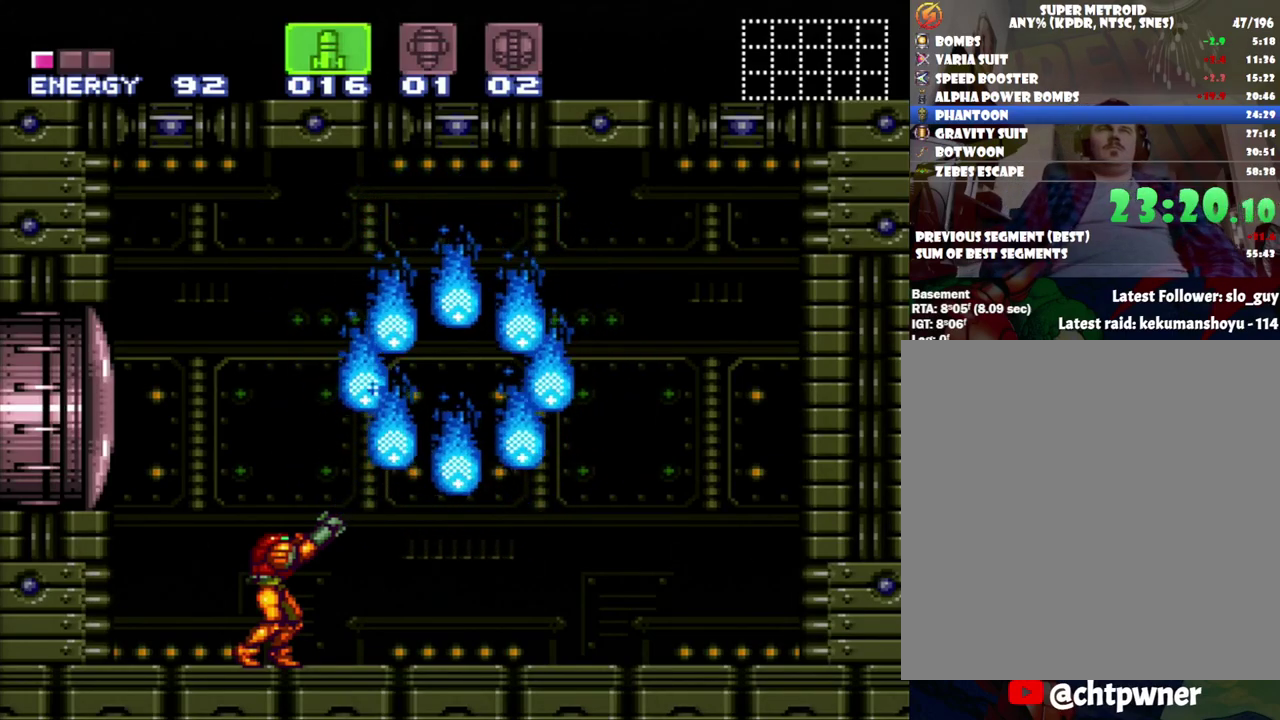
{"buttons": ["R1"], "events": []}
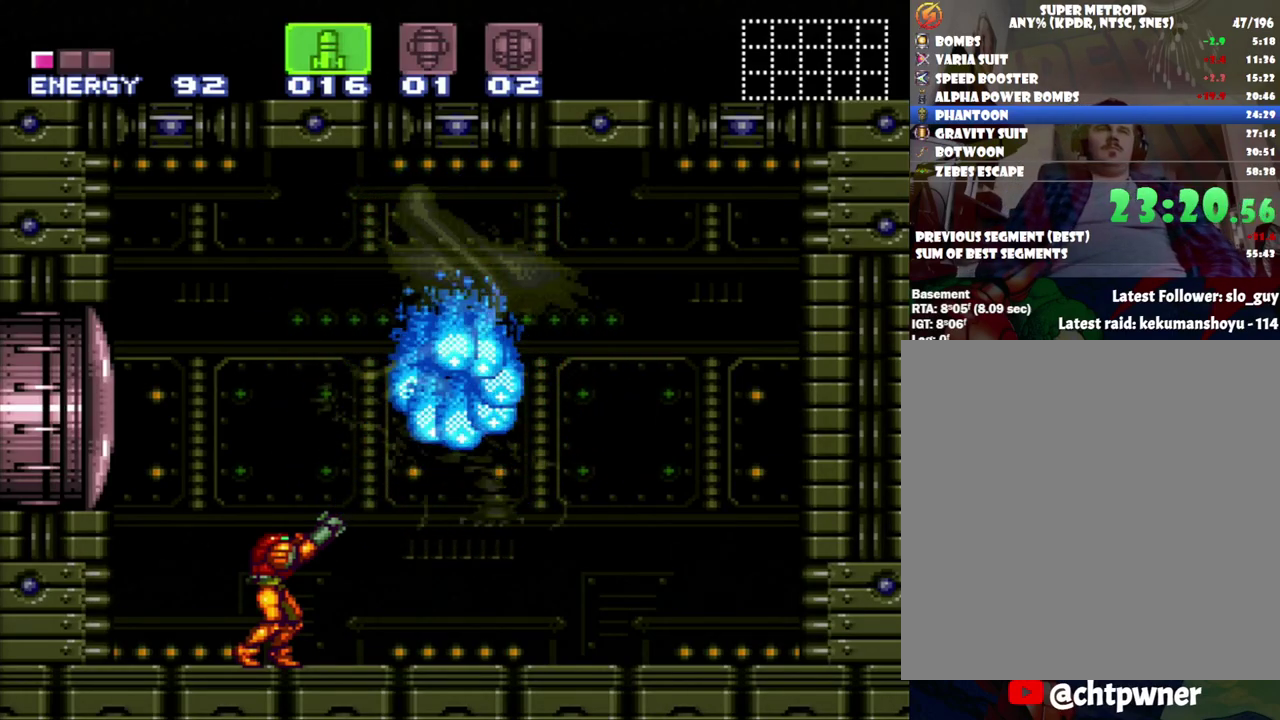
{"buttons": ["R1"], "events": []}
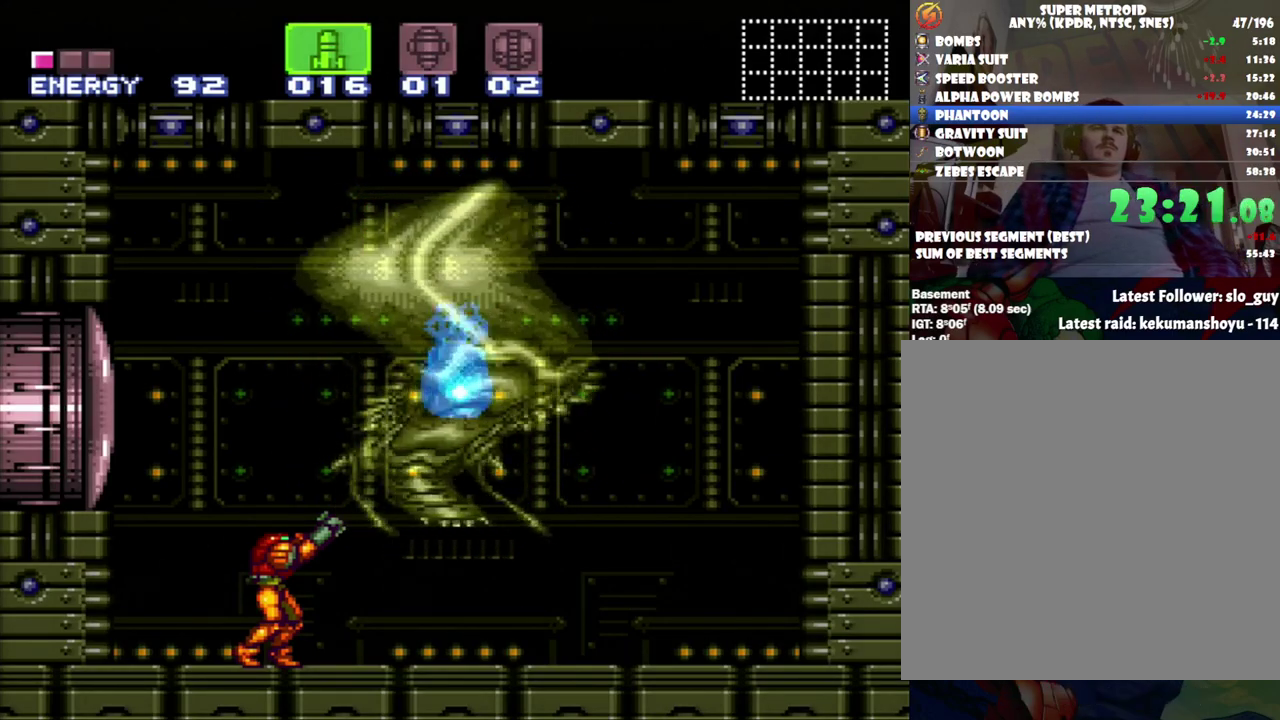
{"buttons": ["R1"], "events": []}
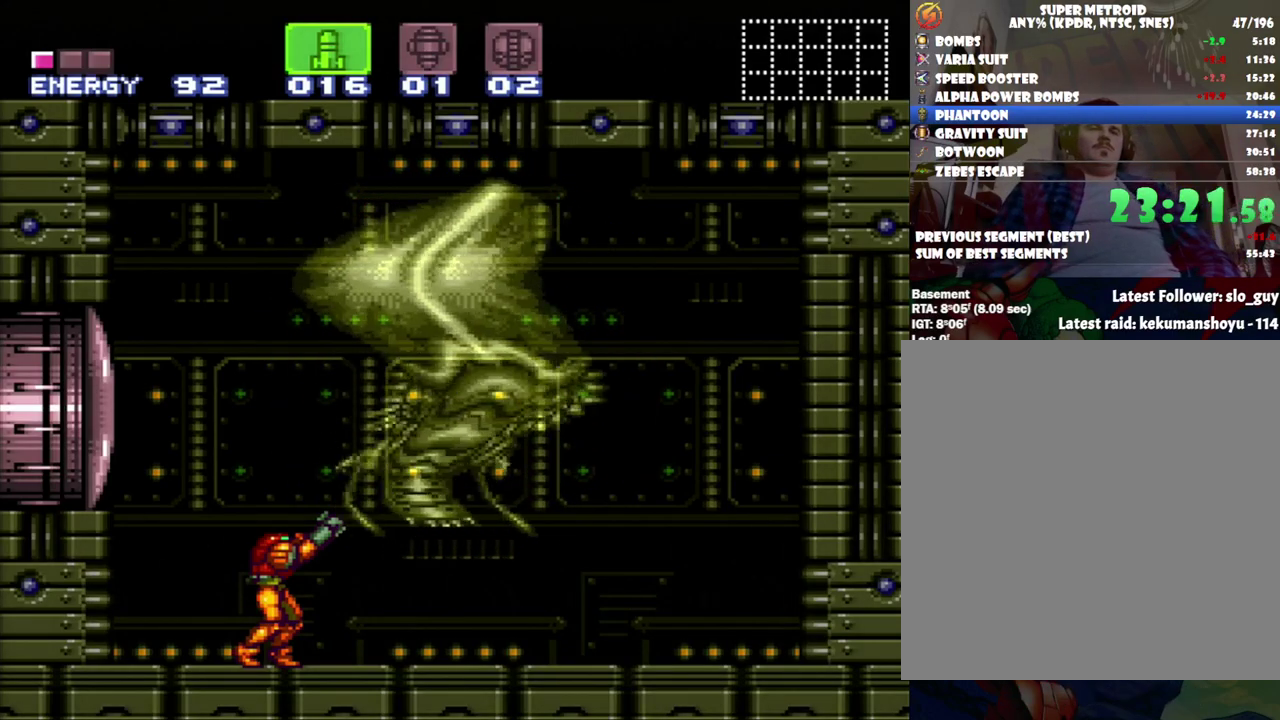
{"buttons": ["R1"], "events": []}
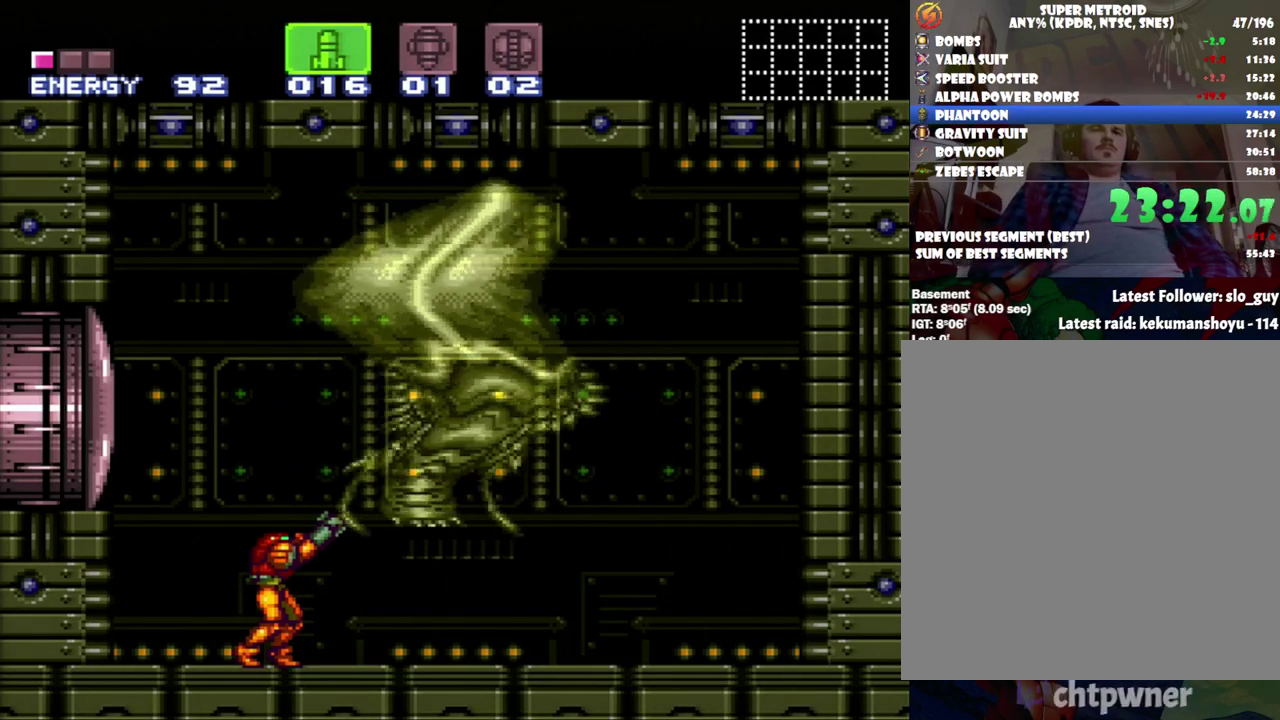
{"buttons": ["R1"], "events": []}
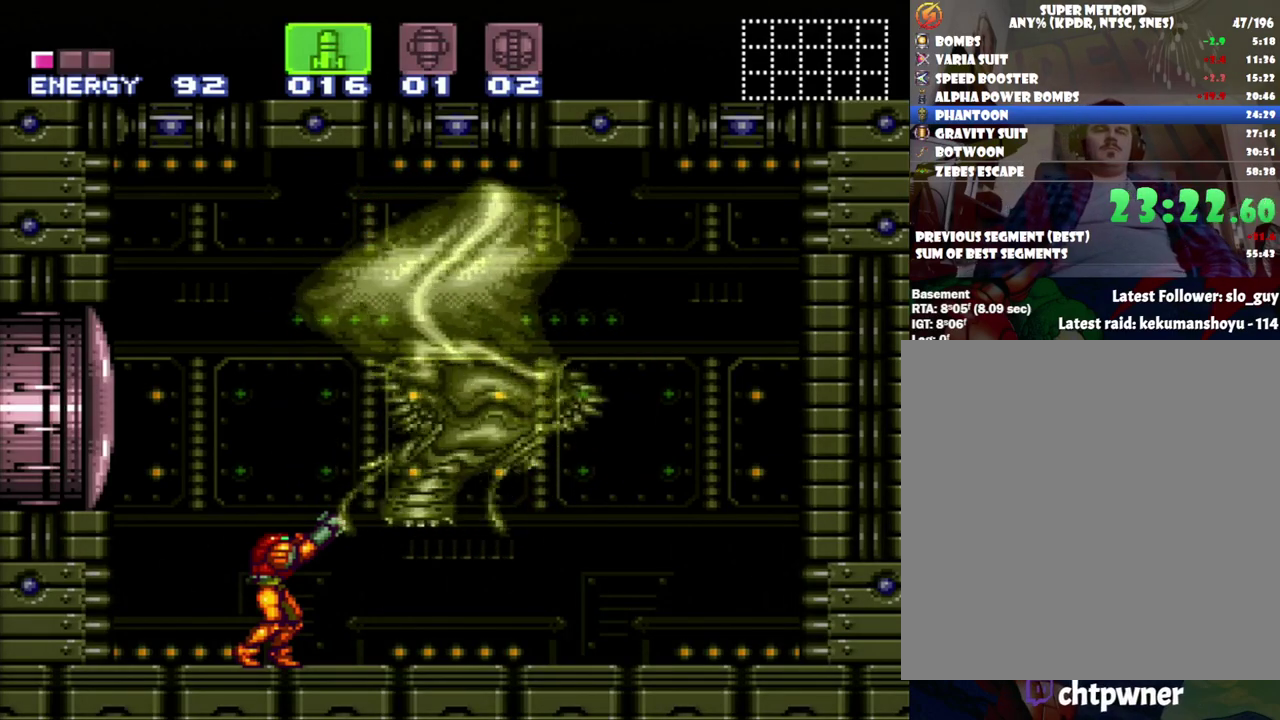
{"buttons": ["R1"], "events": []}
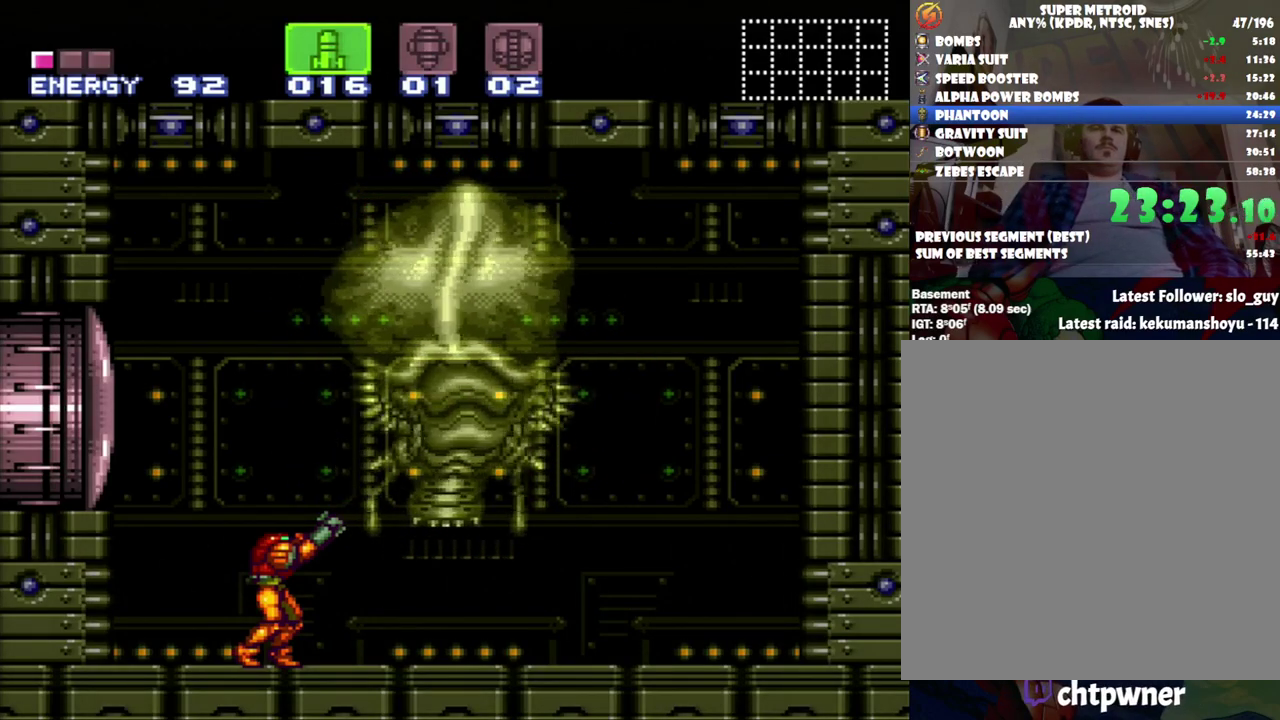
{"buttons": ["R1"], "events": []}
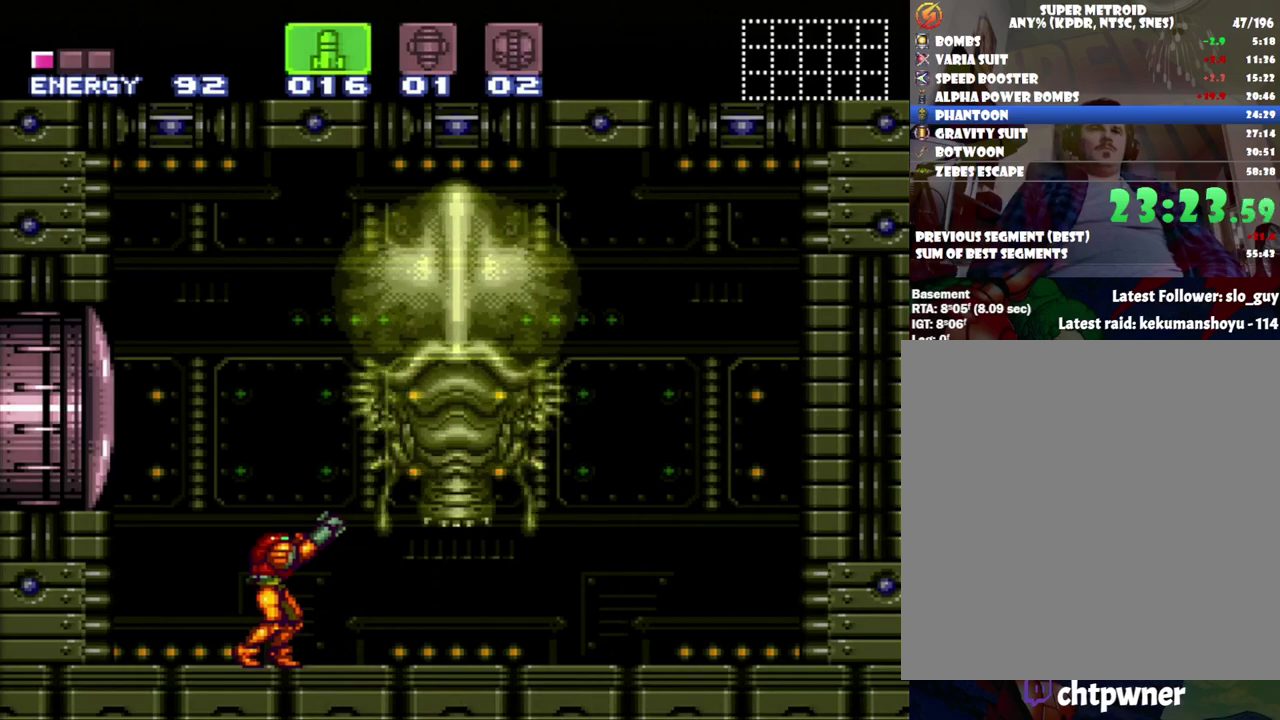
{"buttons": ["R1"], "events": []}
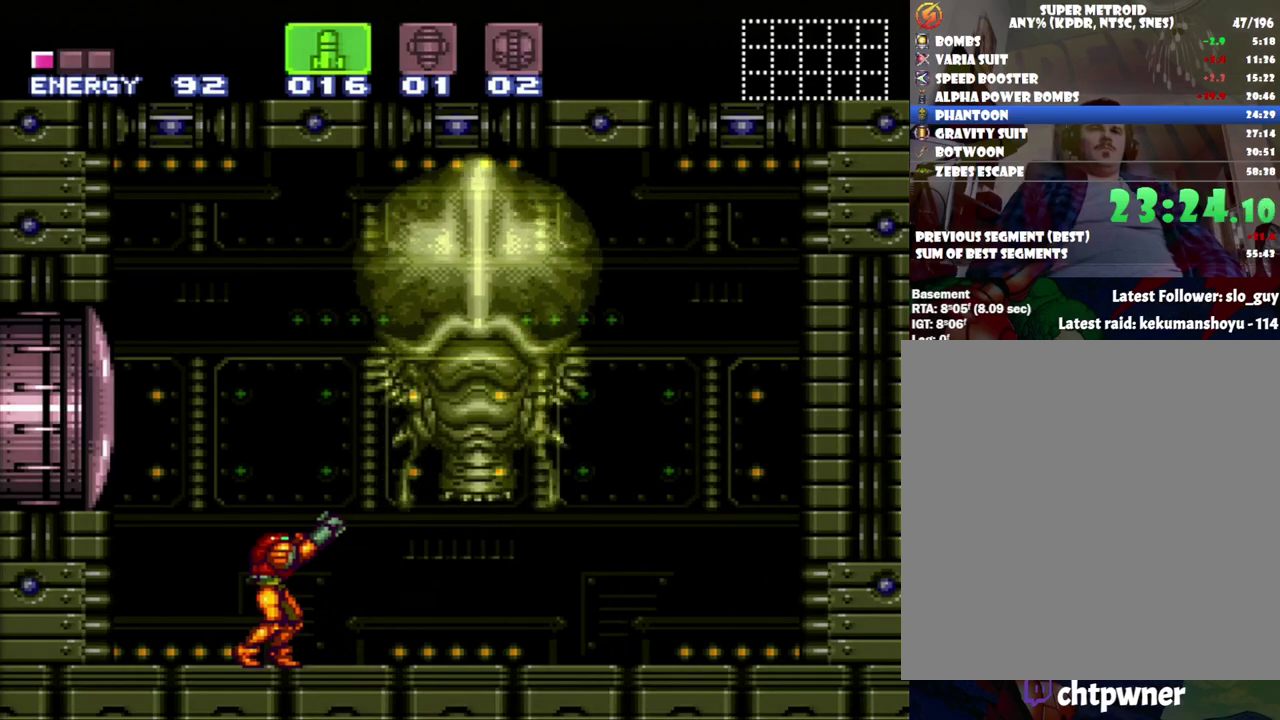
{"buttons": ["R1"], "events": []}
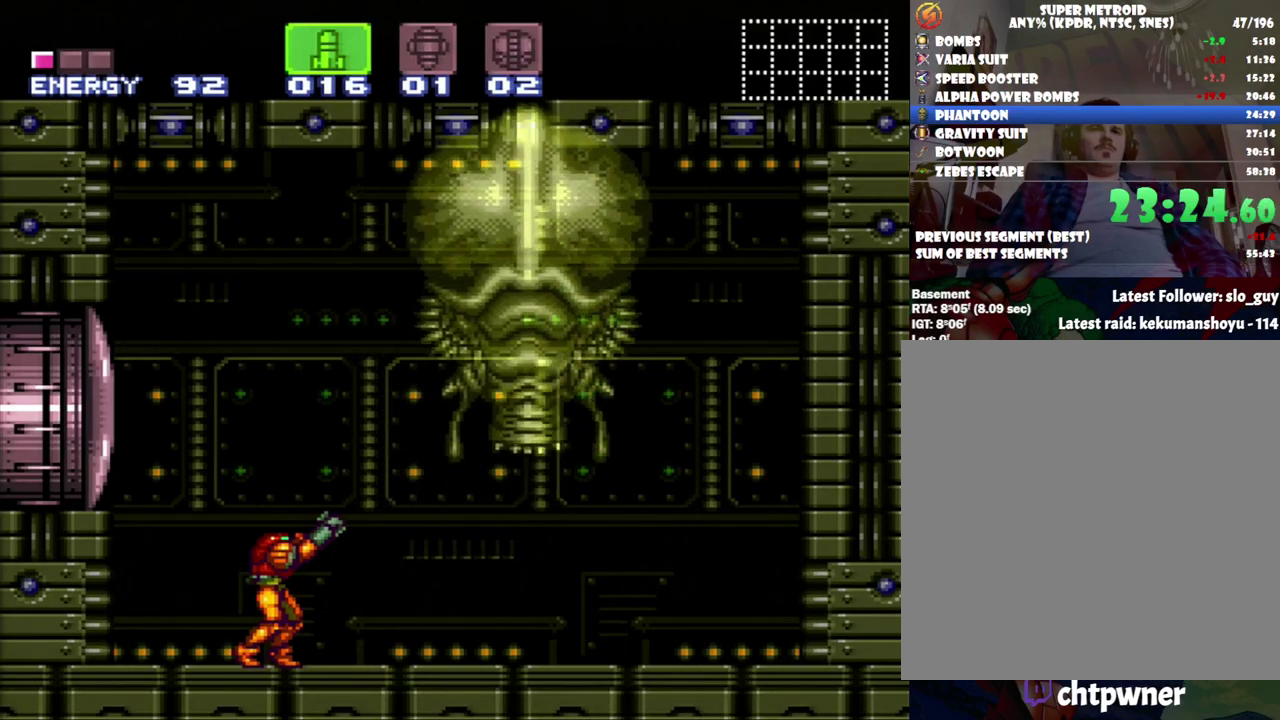
{"buttons": ["R1"], "events": [[67, "Y", "down"], [183, "Y", "up"], [250, "Y", "down"], [450, "Y", "up"]]}
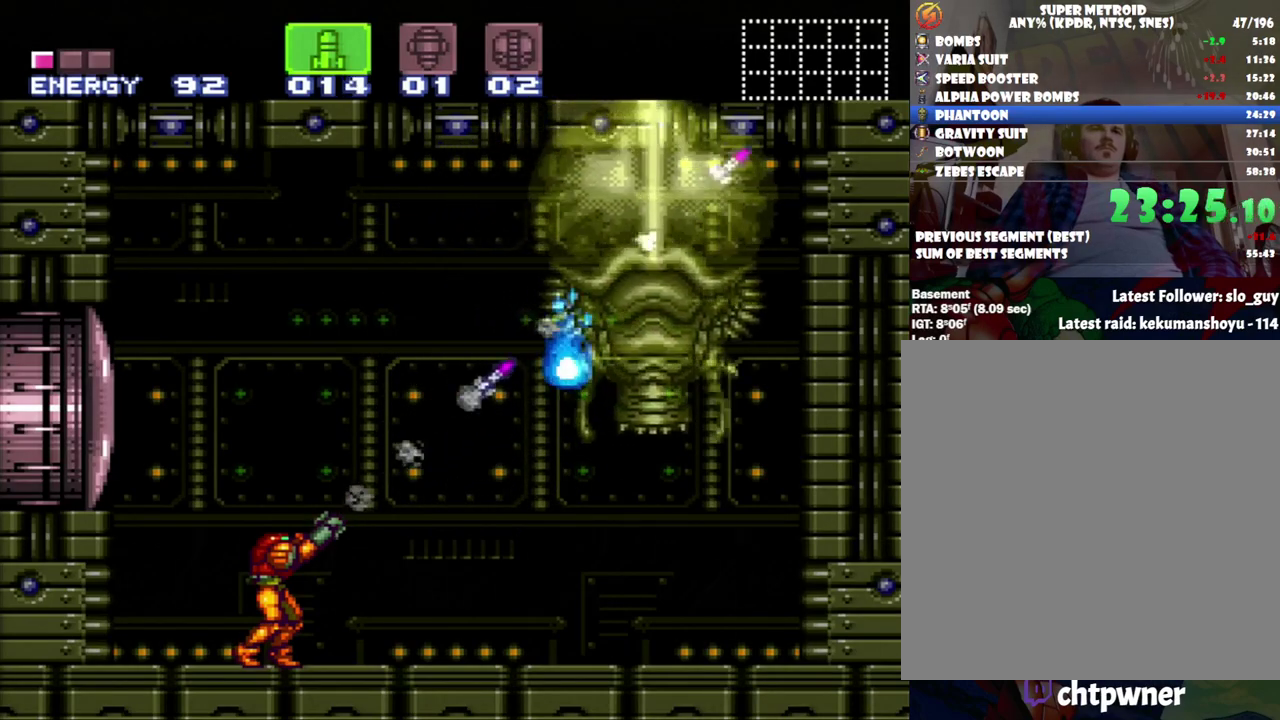
{"buttons": ["Y"], "events": [[117, "R1", "up"], [117, "SELECT", "down"], [233, "SELECT", "up"], [300, "Y", "down"], [383, "Y", "up"], [433, "Y", "down"]]}
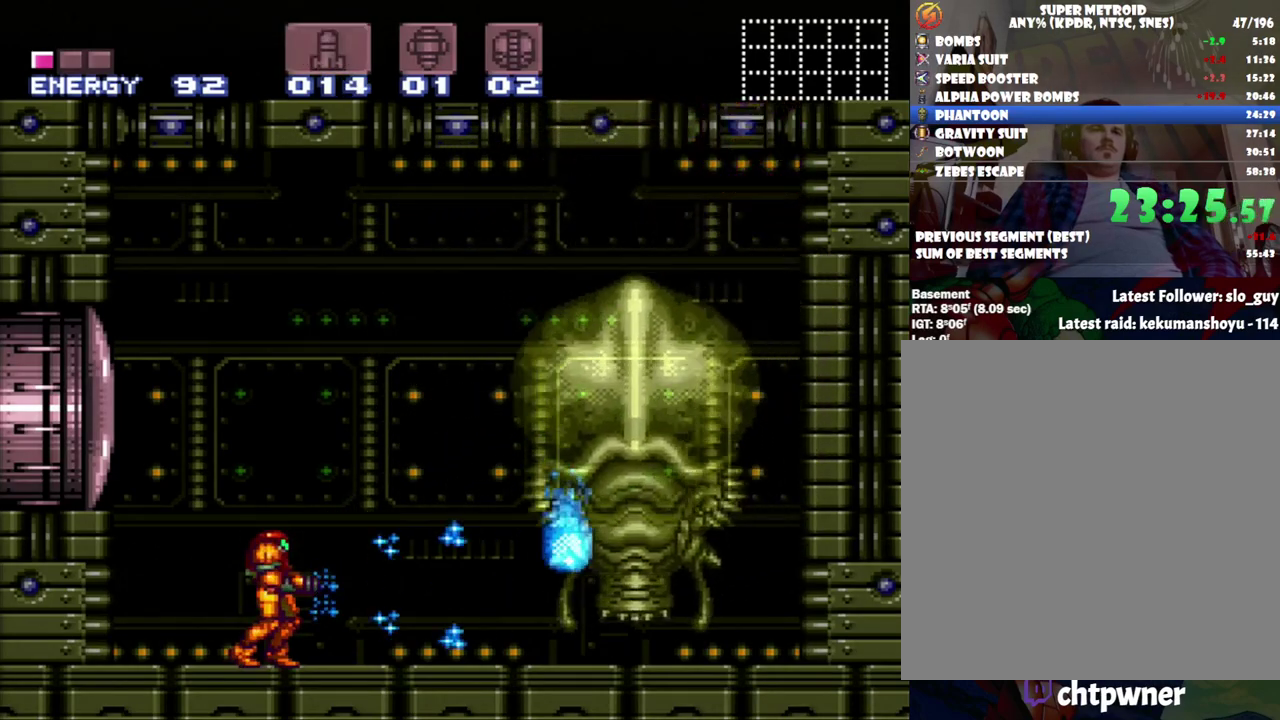
{"buttons": [], "events": [[17, "Y", "up"], [83, "Y", "down"], [150, "DPAD_RIGHT", "down"], [167, "Y", "up"], [250, "DPAD_RIGHT", "up"], [250, "Y", "down"], [333, "Y", "up"], [417, "Y", "down"], [467, "Y", "up"]]}
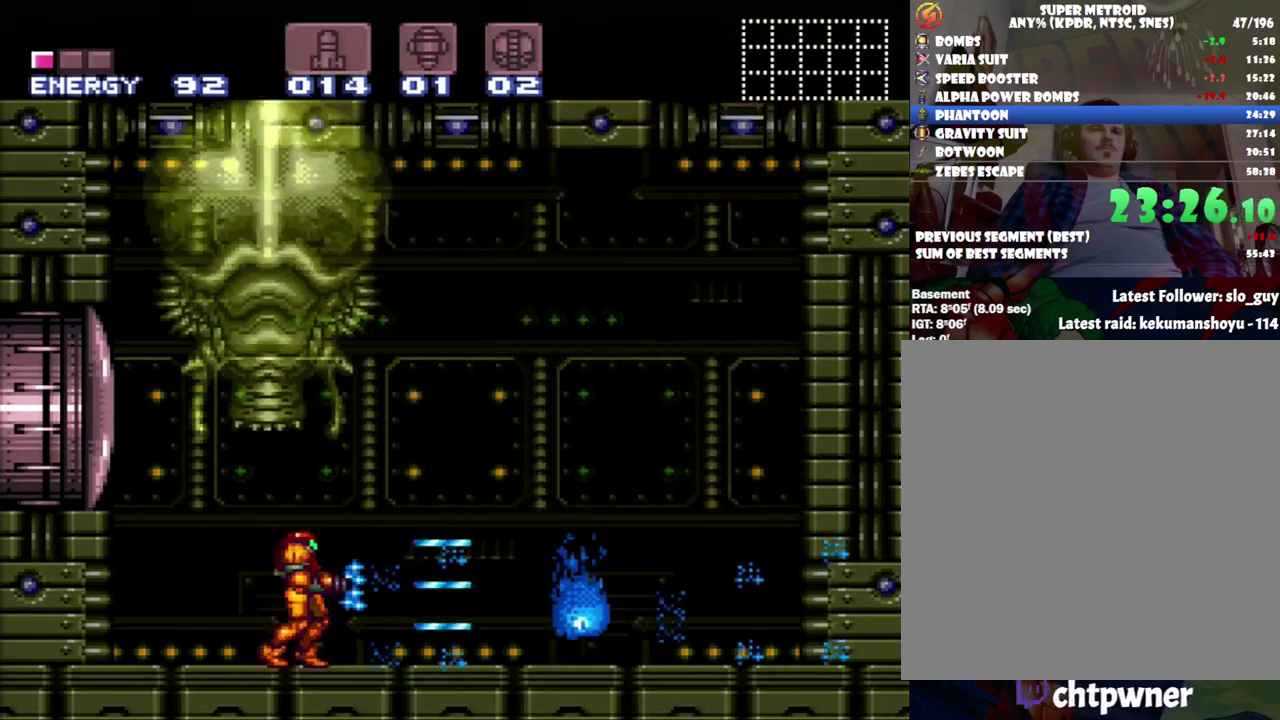
{"buttons": [], "events": [[50, "DPAD_RIGHT", "down"], [50, "Y", "down"], [150, "DPAD_RIGHT", "up"], [150, "Y", "up"], [200, "DPAD_RIGHT", "down"], [200, "Y", "down"], [267, "Y", "up"], [367, "DPAD_RIGHT", "up"]]}